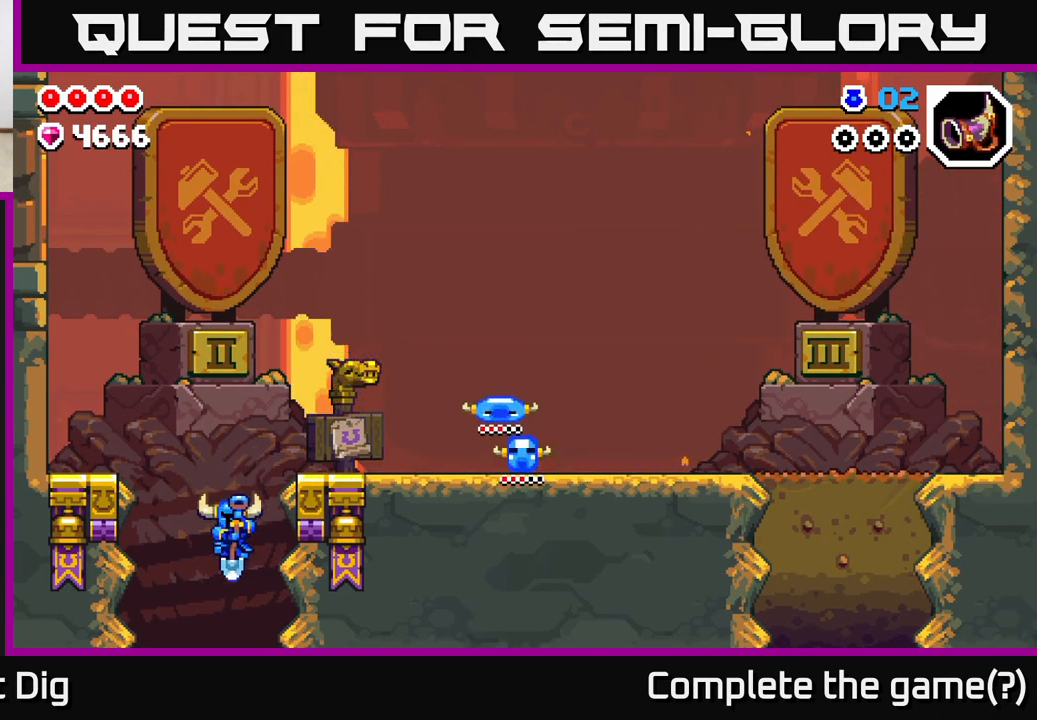
Gameplay with a controller (Xbox layout); each line is a JSON object with the inputs held at the frame after it. "events" lists button and stick changes between this image and that frame as [ms after this image, input, new state], when the widget could be followed in between.
{"buttons": [], "left_stick": "down", "right_stick": "center", "events": []}
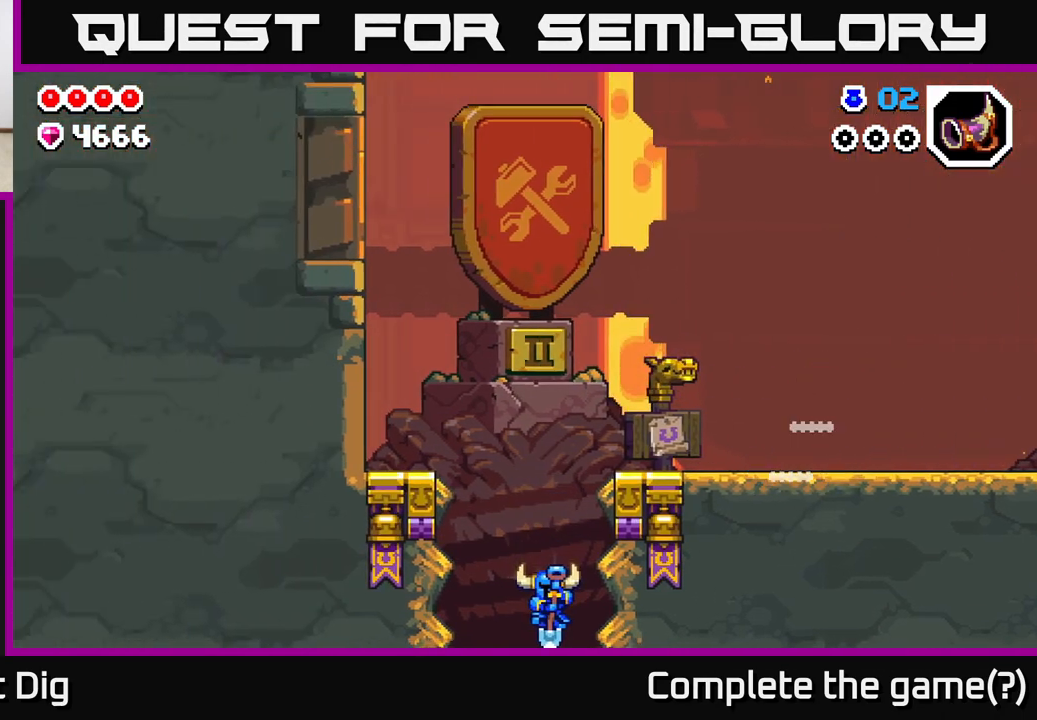
{"buttons": [], "left_stick": "center", "right_stick": "center", "events": [[67, "left_stick", "center"]]}
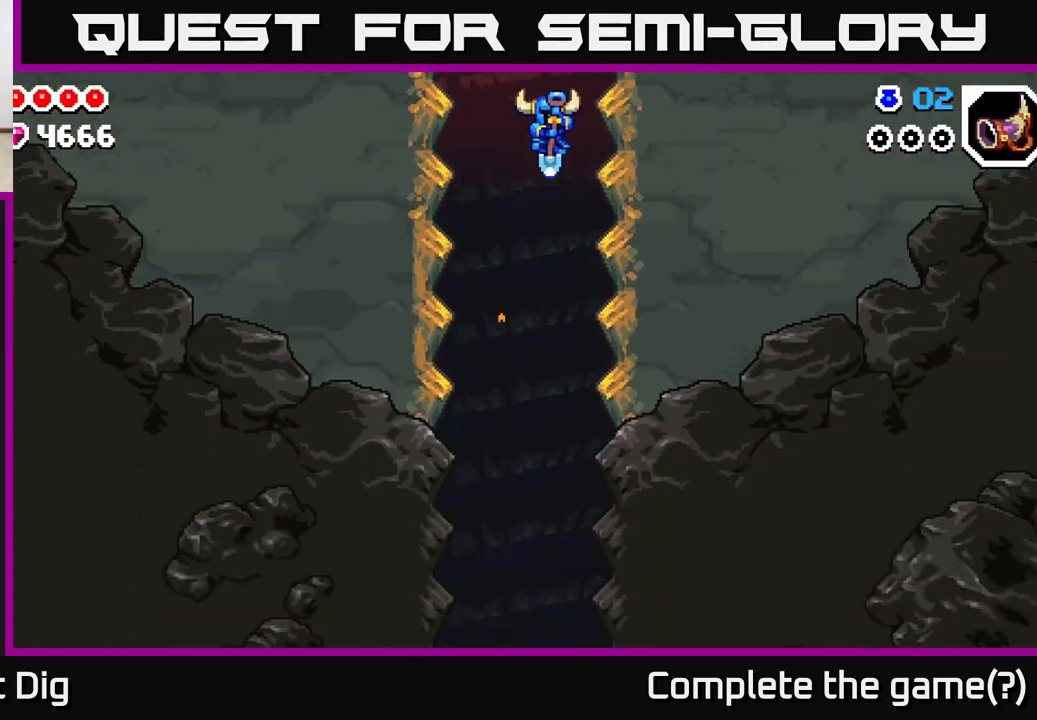
{"buttons": [], "left_stick": "center", "right_stick": "center", "events": []}
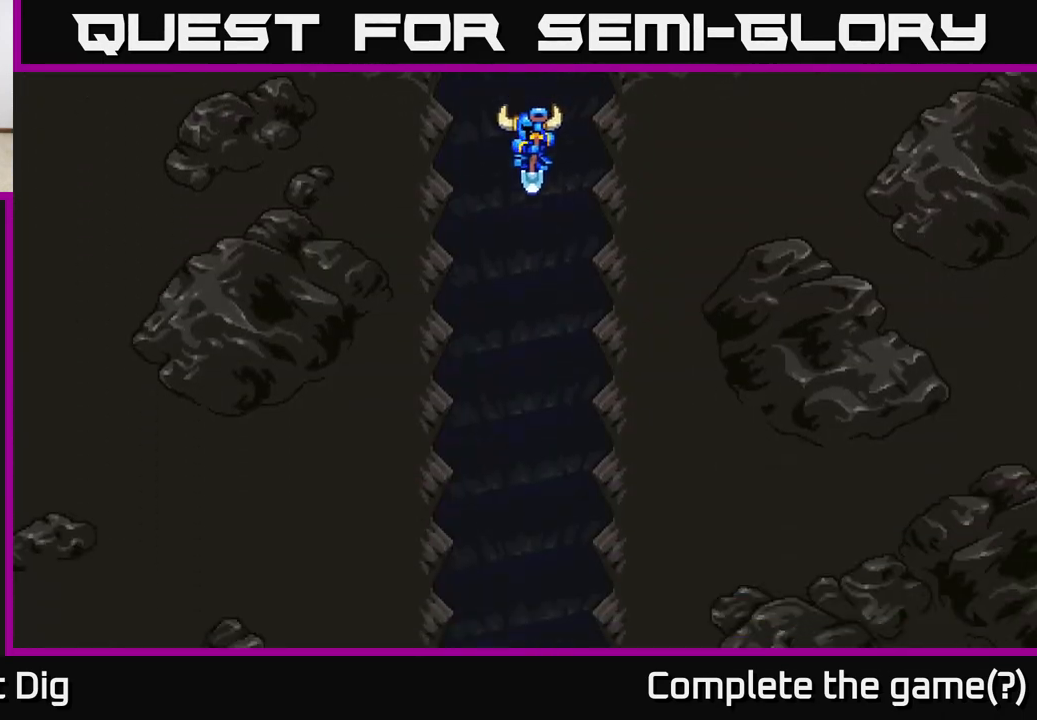
{"buttons": [], "left_stick": "center", "right_stick": "center", "events": []}
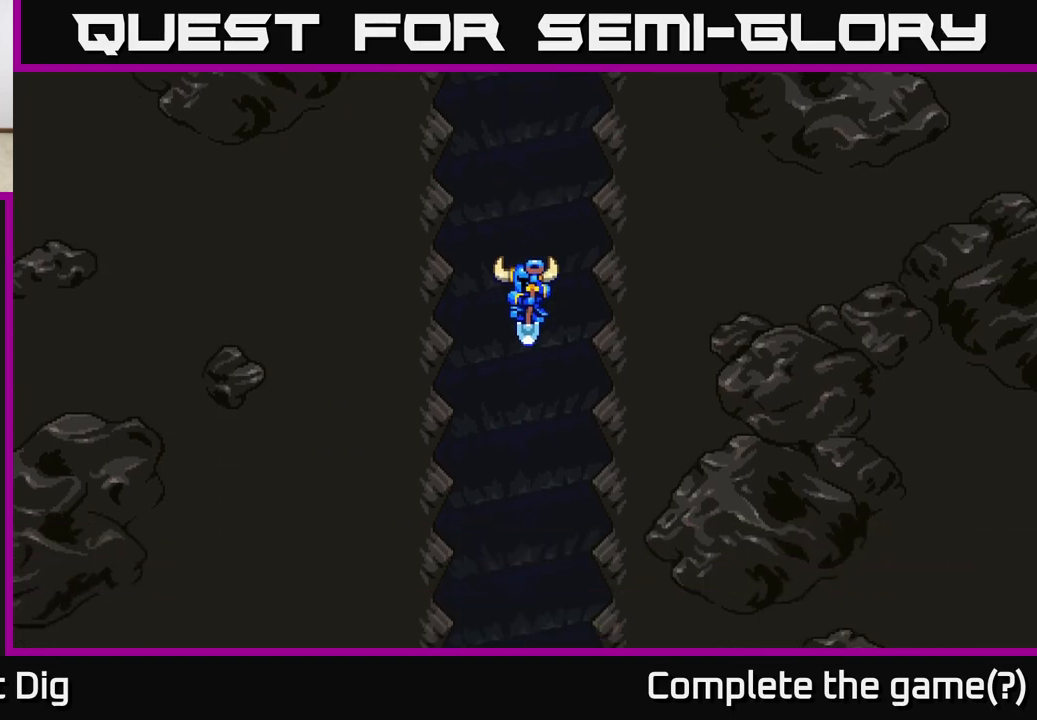
{"buttons": [], "left_stick": "center", "right_stick": "center", "events": []}
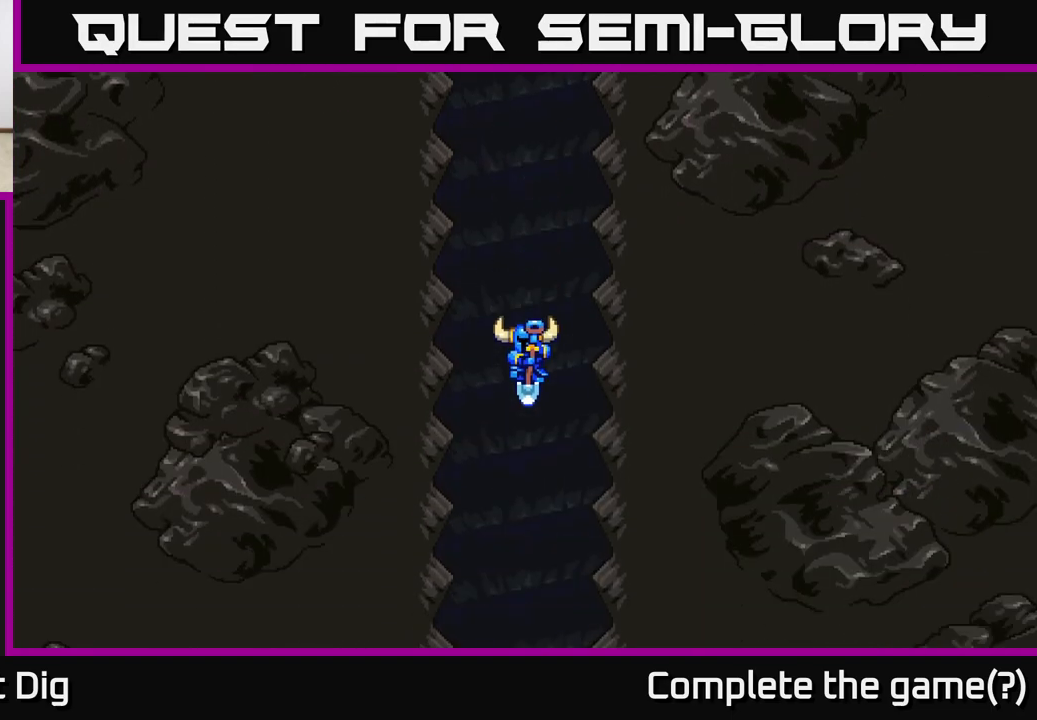
{"buttons": [], "left_stick": "center", "right_stick": "center", "events": []}
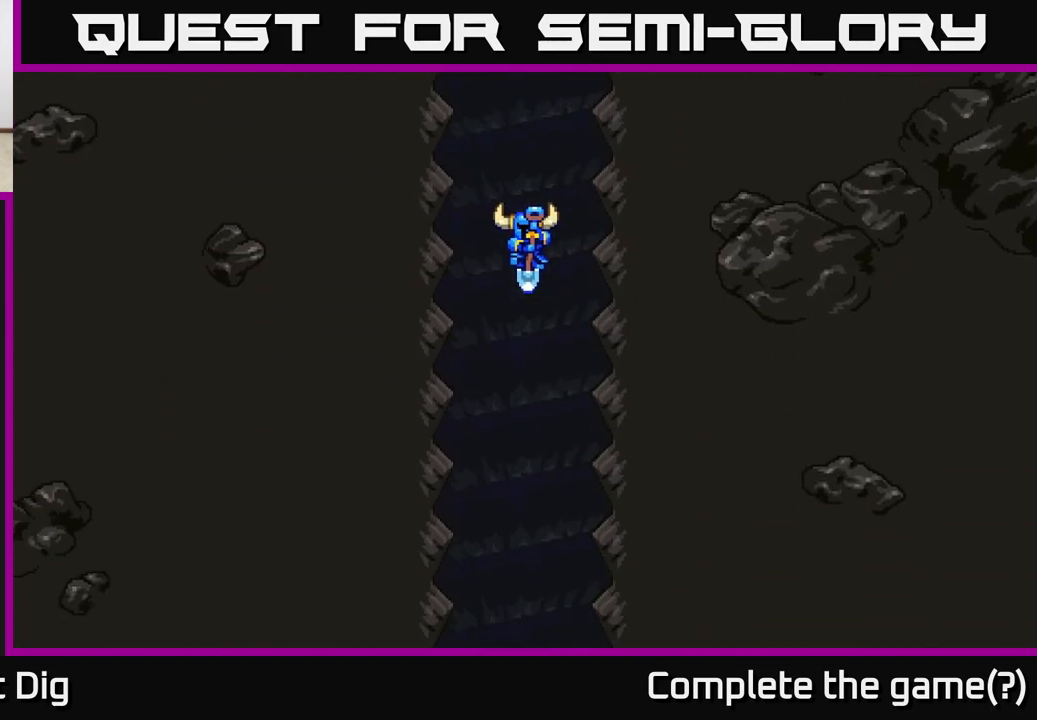
{"buttons": [], "left_stick": "center", "right_stick": "center", "events": []}
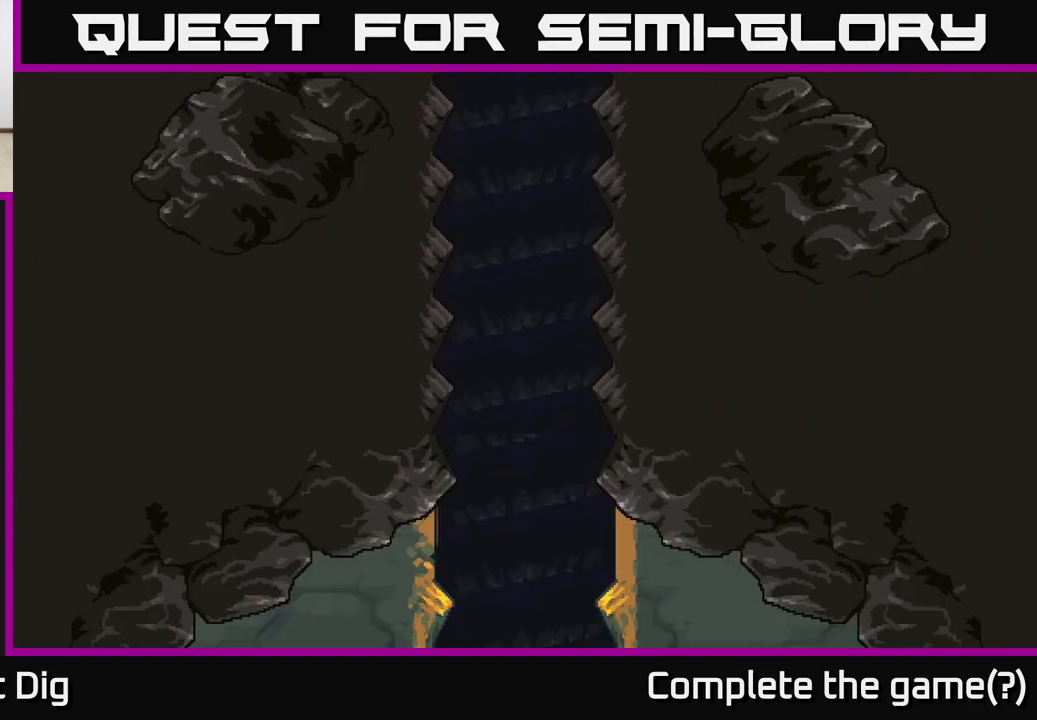
{"buttons": [], "left_stick": "center", "right_stick": "center", "events": []}
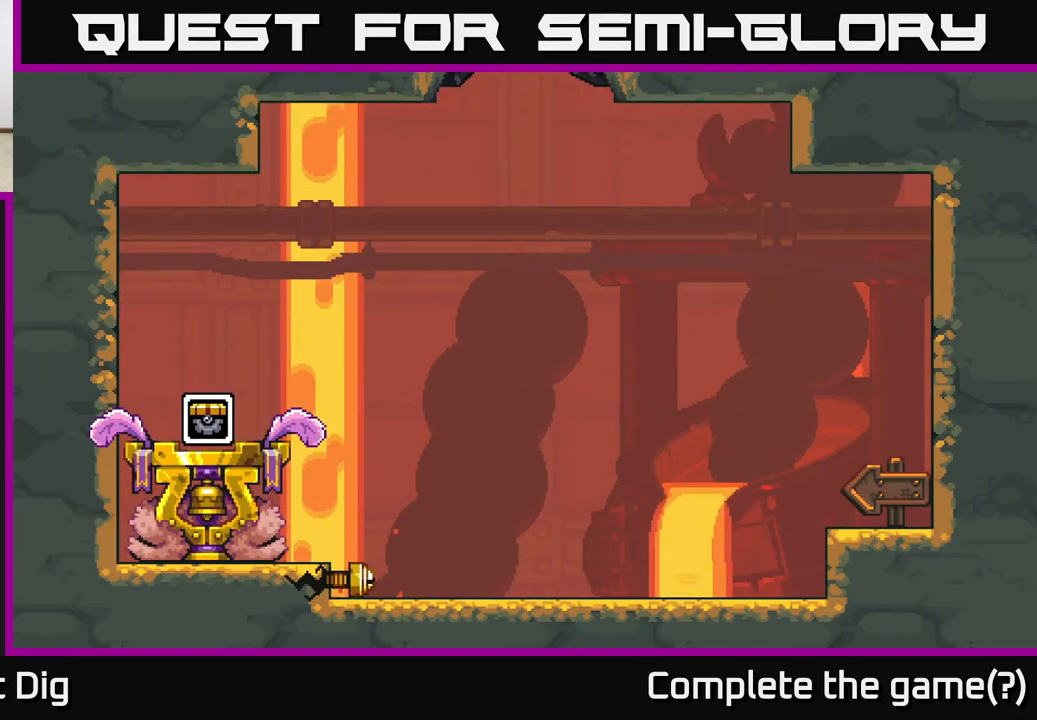
{"buttons": [], "left_stick": "center", "right_stick": "center", "events": []}
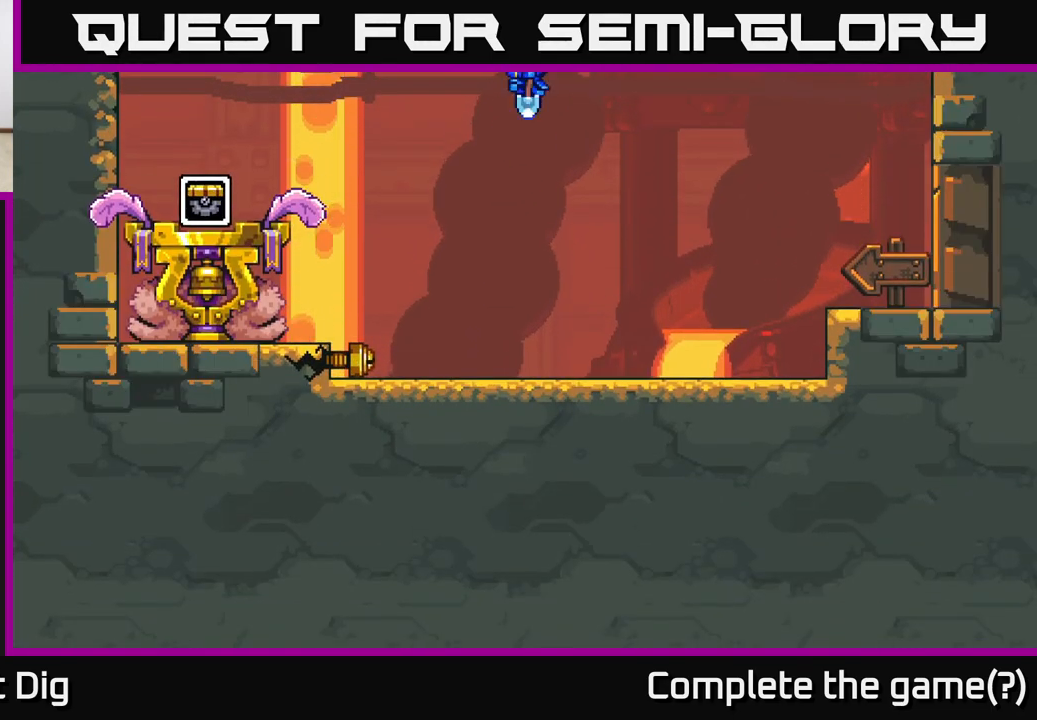
{"buttons": [], "left_stick": "left", "right_stick": "center", "events": [[483, "left_stick", "left"]]}
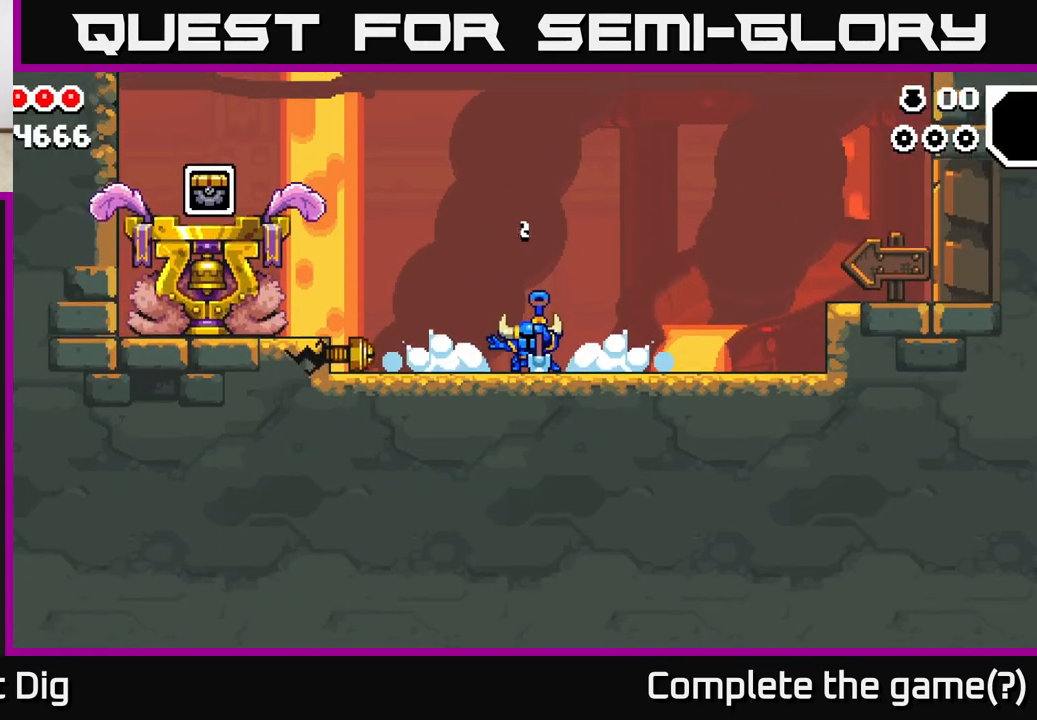
{"buttons": ["A"], "left_stick": "left", "right_stick": "center", "events": [[200, "A", "down"], [233, "left_stick", "center"], [333, "A", "up"], [450, "A", "down"], [450, "left_stick", "left"]]}
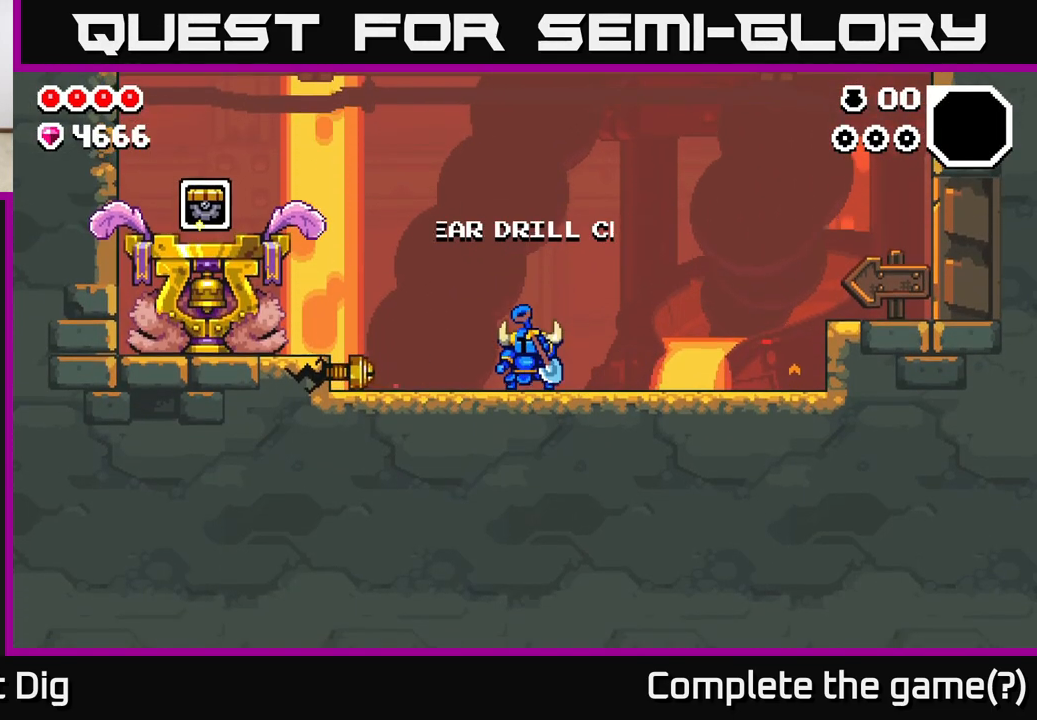
{"buttons": [], "left_stick": "center", "right_stick": "center", "events": [[100, "A", "up"], [200, "left_stick", "center"]]}
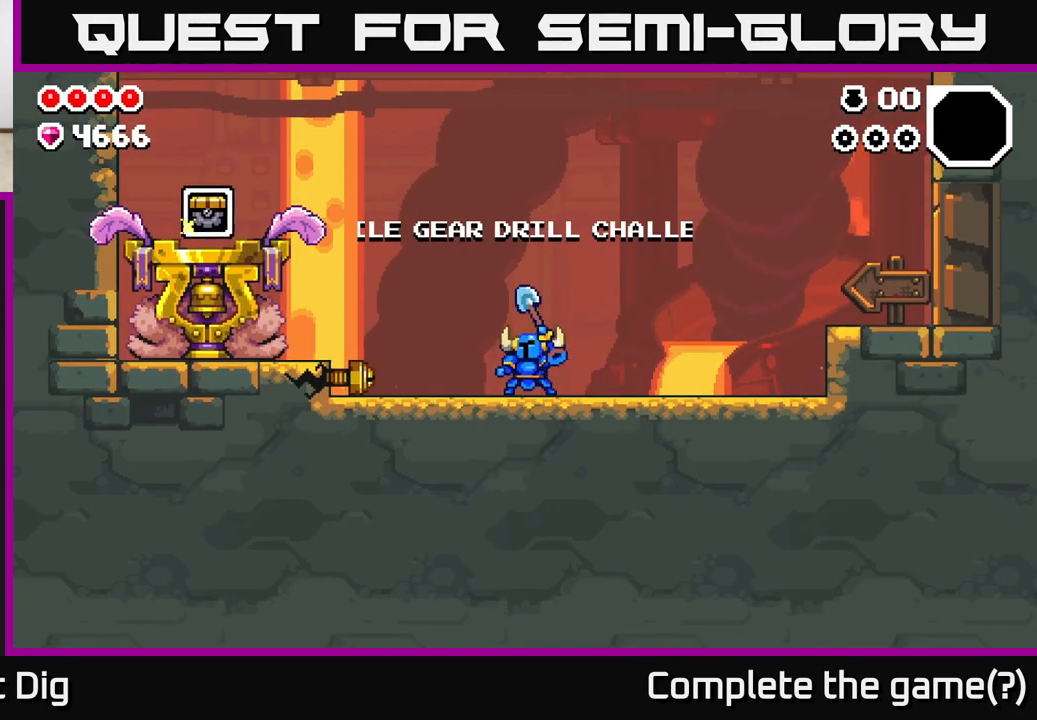
{"buttons": [], "left_stick": "center", "right_stick": "center", "events": [[133, "left_stick", "left"], [350, "left_stick", "center"]]}
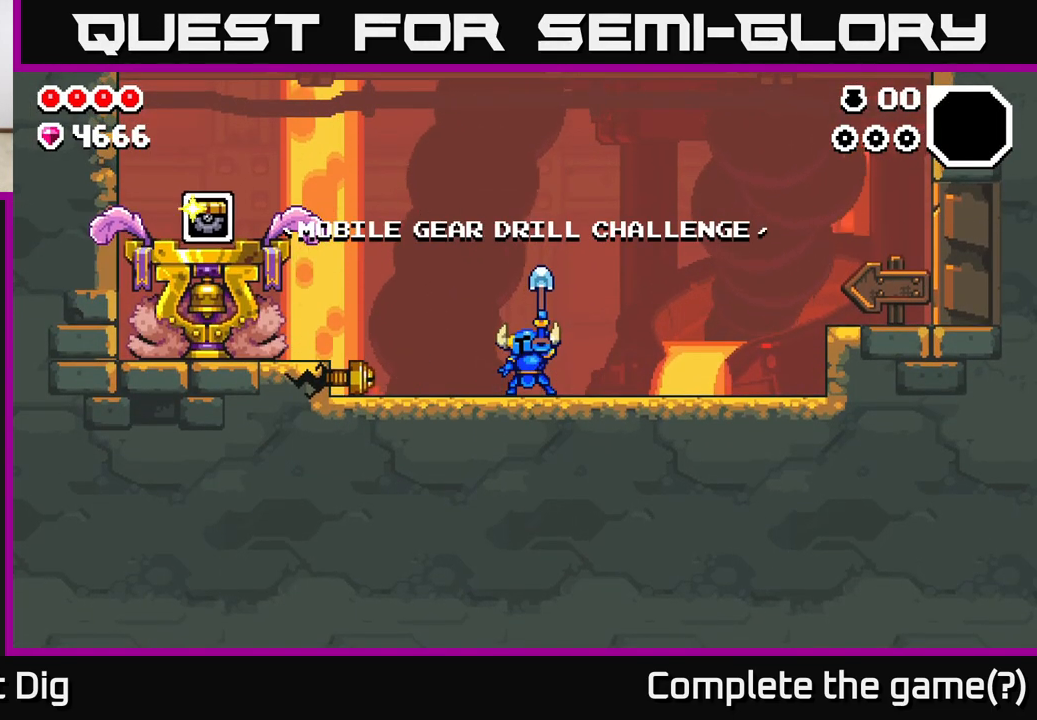
{"buttons": [], "left_stick": "center", "right_stick": "center", "events": [[100, "left_stick", "left"], [317, "left_stick", "center"]]}
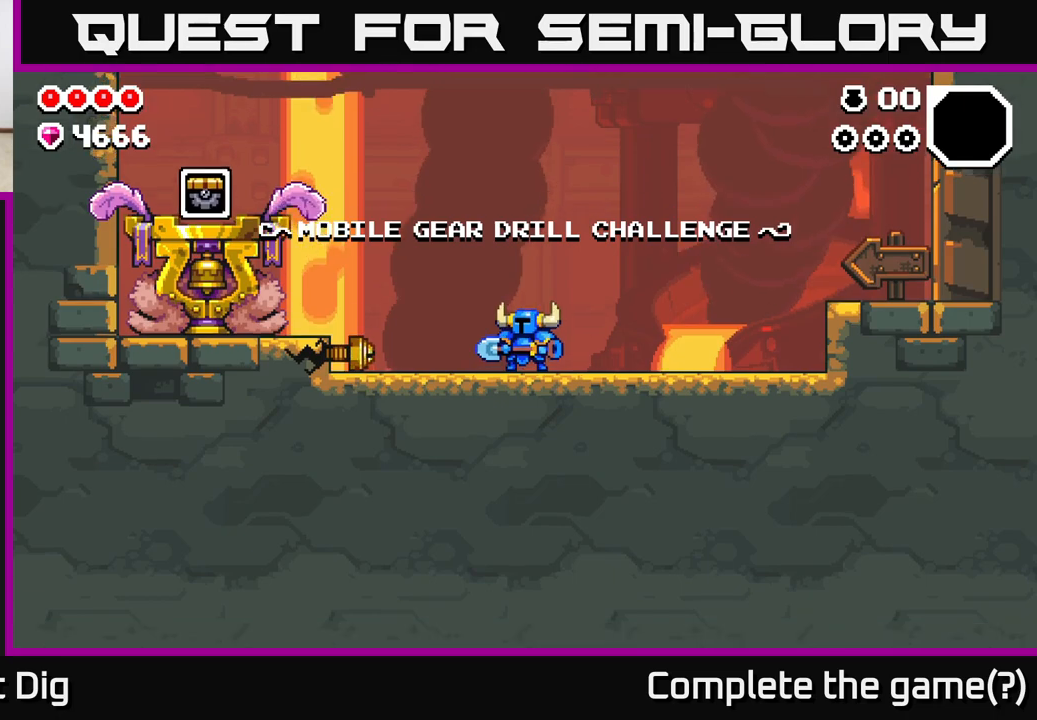
{"buttons": [], "left_stick": "left", "right_stick": "center", "events": [[83, "left_stick", "down-left"], [500, "left_stick", "left"]]}
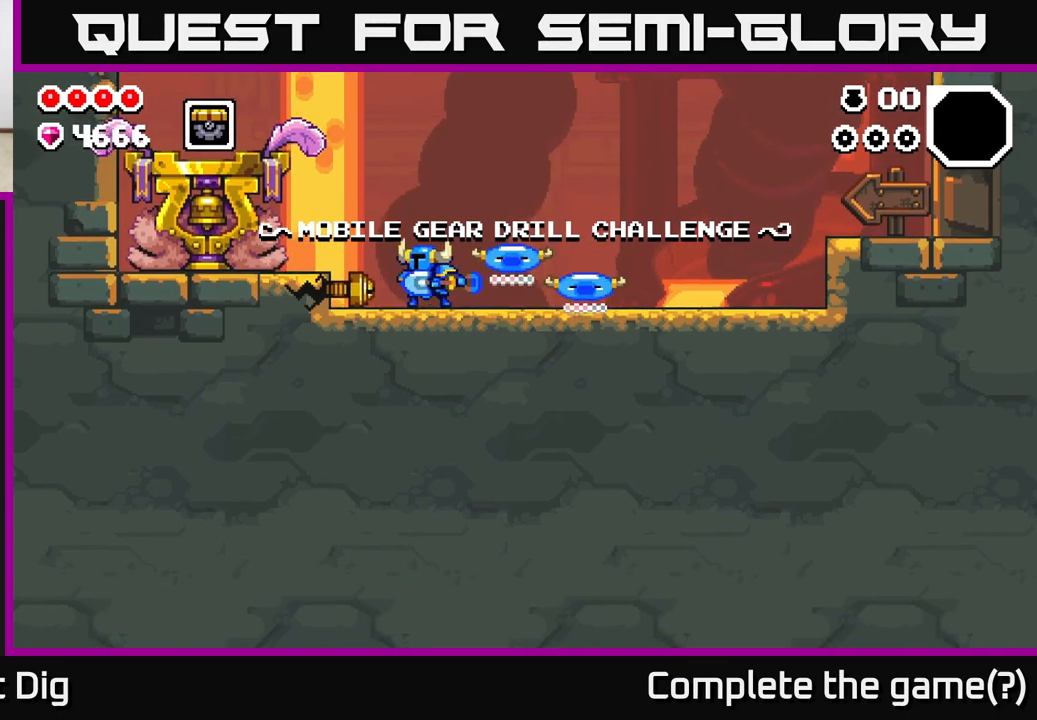
{"buttons": ["A"], "left_stick": "left", "right_stick": "center", "events": [[17, "X", "down"], [67, "X", "up"], [167, "left_stick", "center"], [317, "left_stick", "left"], [417, "A", "down"]]}
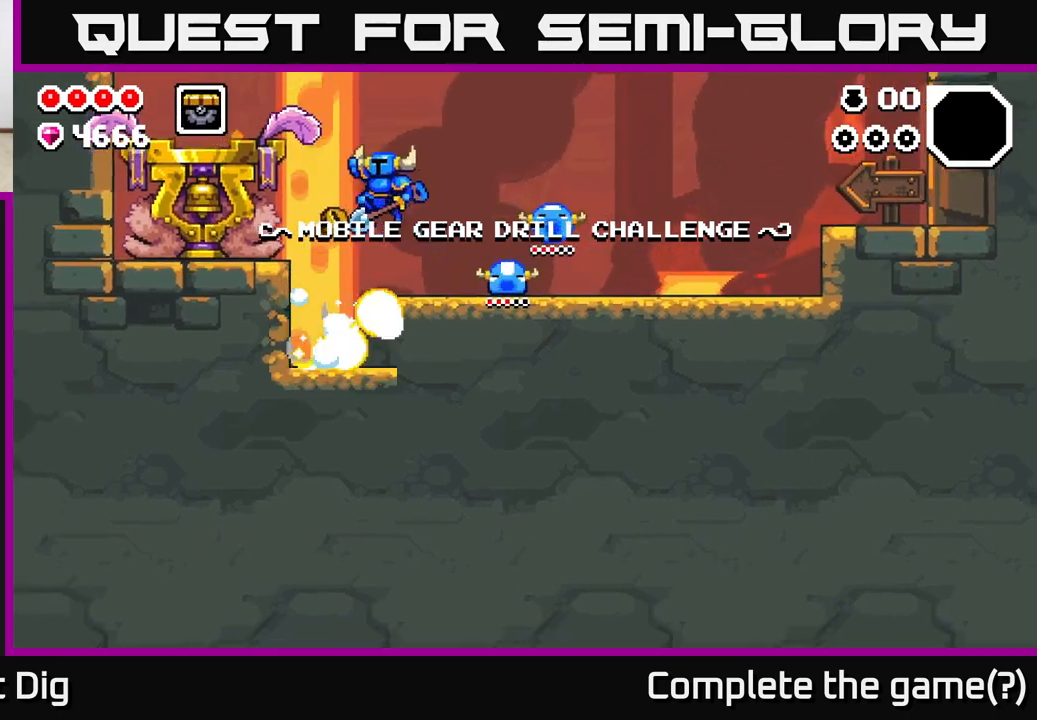
{"buttons": [], "left_stick": "left", "right_stick": "center", "events": [[400, "A", "up"]]}
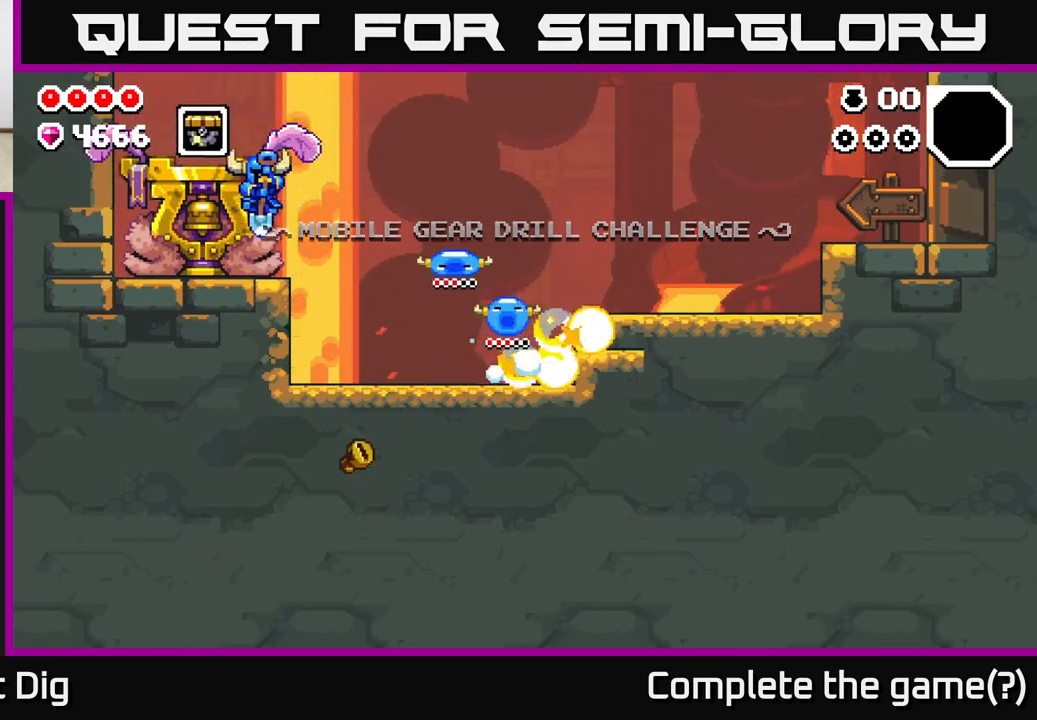
{"buttons": [], "left_stick": "center", "right_stick": "center", "events": [[17, "left_stick", "center"], [217, "left_stick", "left"], [233, "A", "down"], [367, "A", "up"], [500, "left_stick", "center"]]}
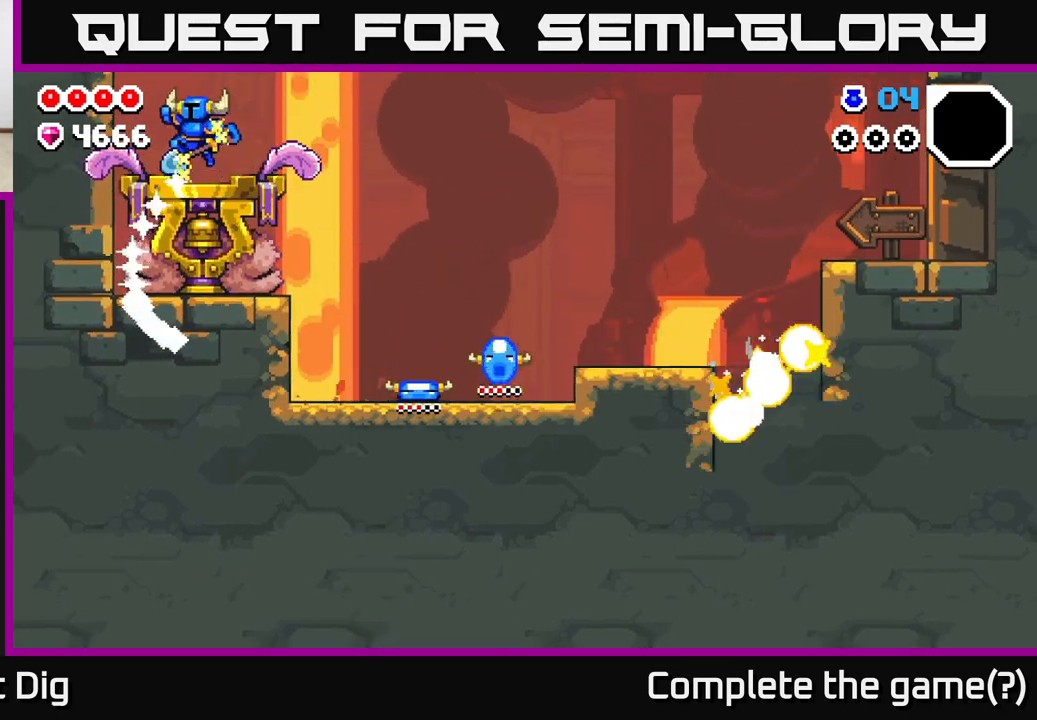
{"buttons": [], "left_stick": "center", "right_stick": "center", "events": [[50, "left_stick", "right"], [150, "left_stick", "center"]]}
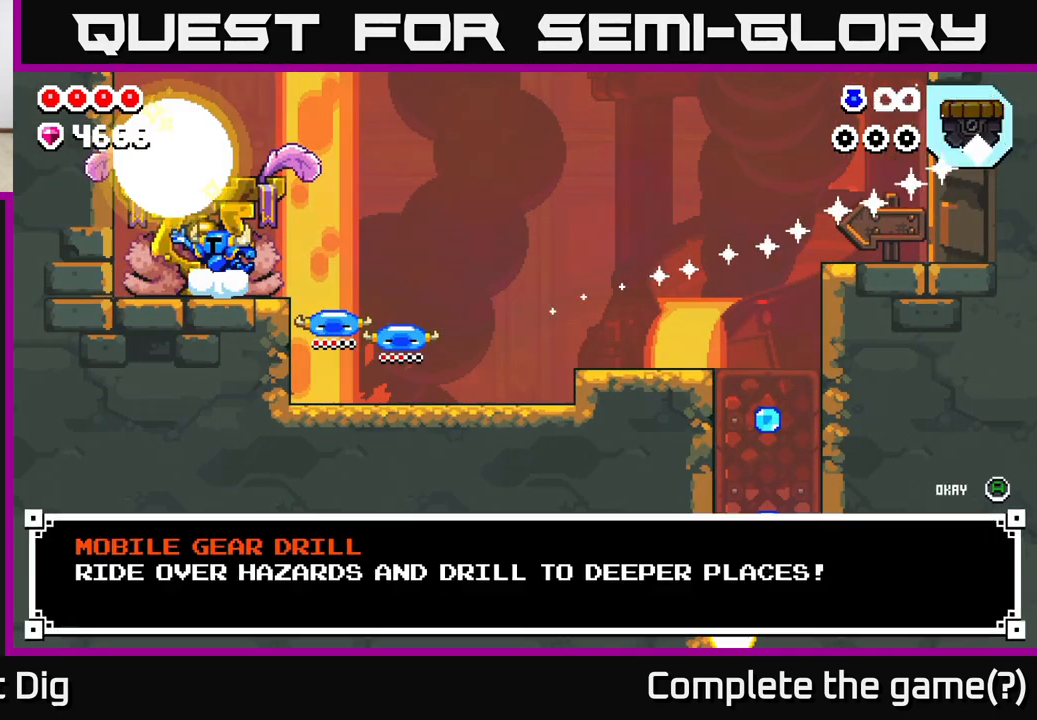
{"buttons": [], "left_stick": "right", "right_stick": "center", "events": [[283, "left_stick", "right"]]}
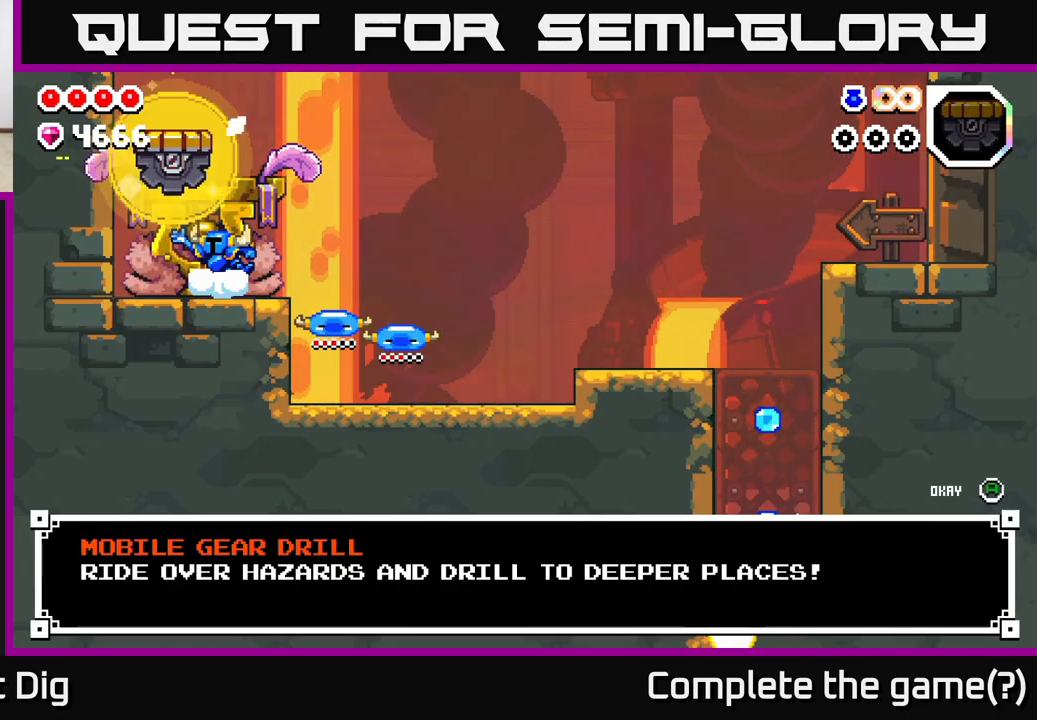
{"buttons": [], "left_stick": "center", "right_stick": "center", "events": [[17, "left_stick", "center"]]}
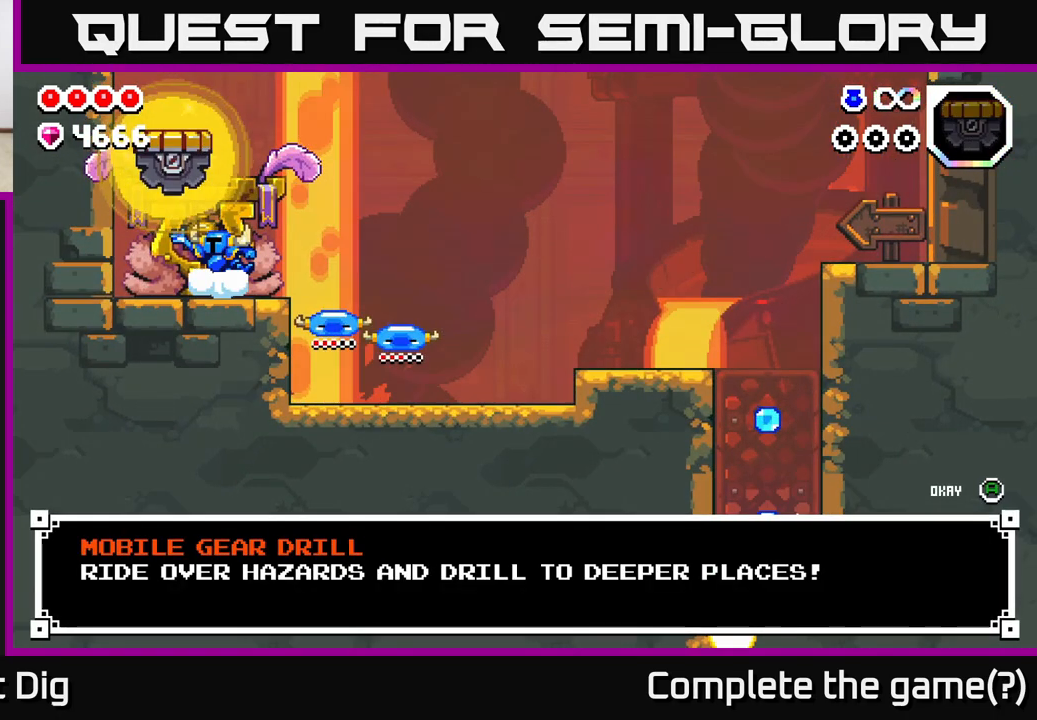
{"buttons": [], "left_stick": "center", "right_stick": "center", "events": []}
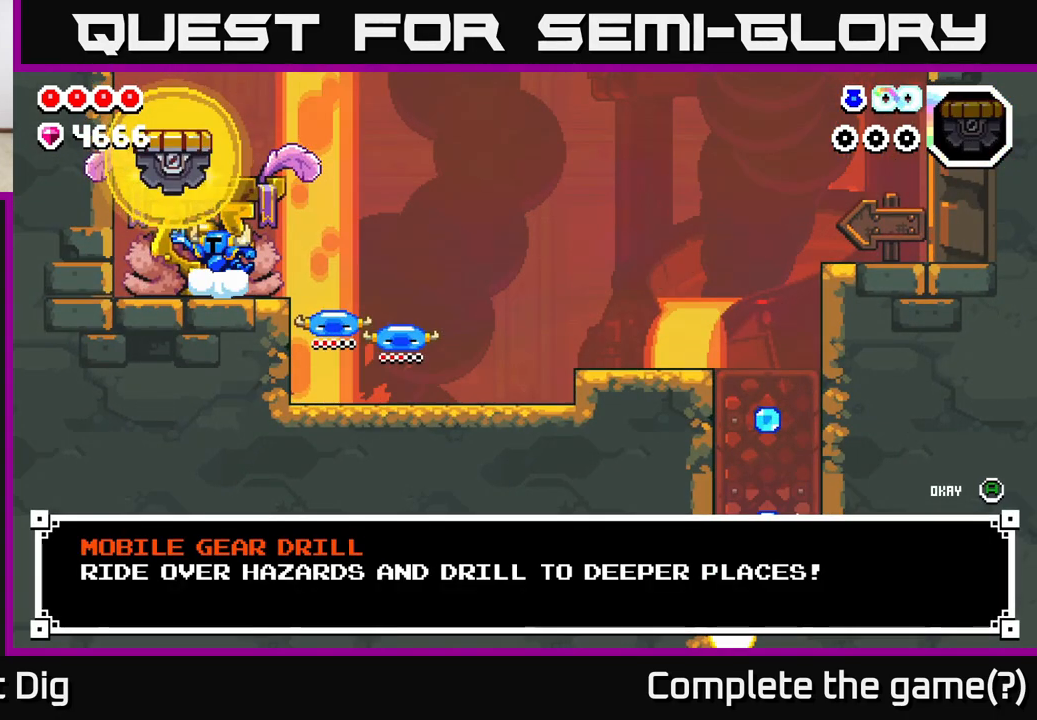
{"buttons": [], "left_stick": "center", "right_stick": "center", "events": []}
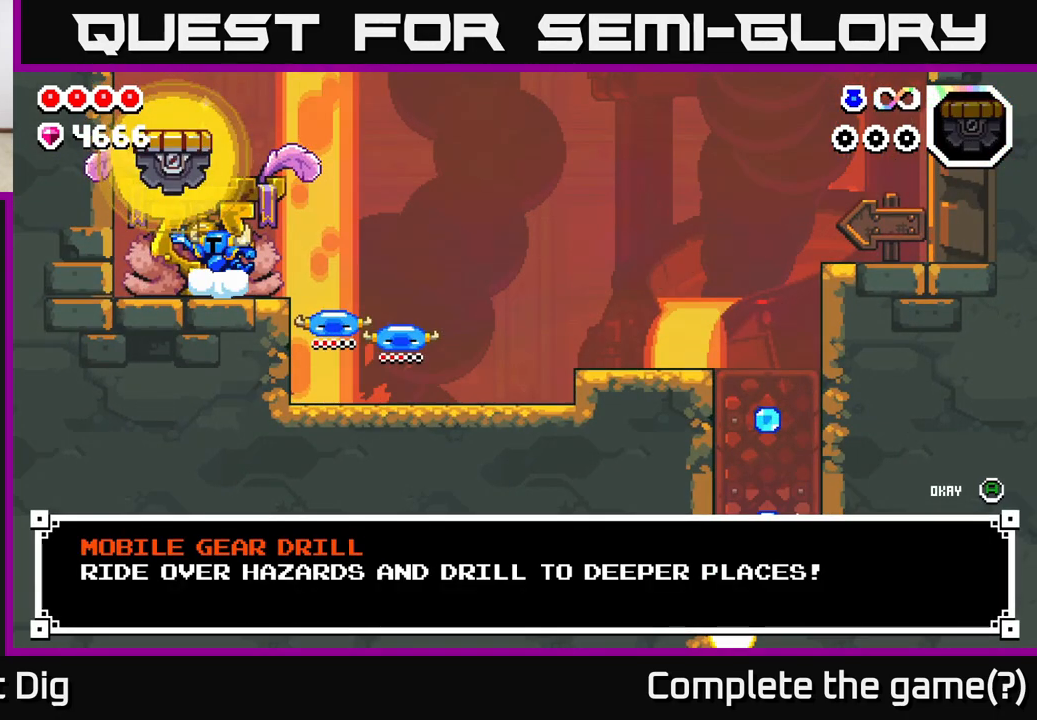
{"buttons": [], "left_stick": "center", "right_stick": "center", "events": []}
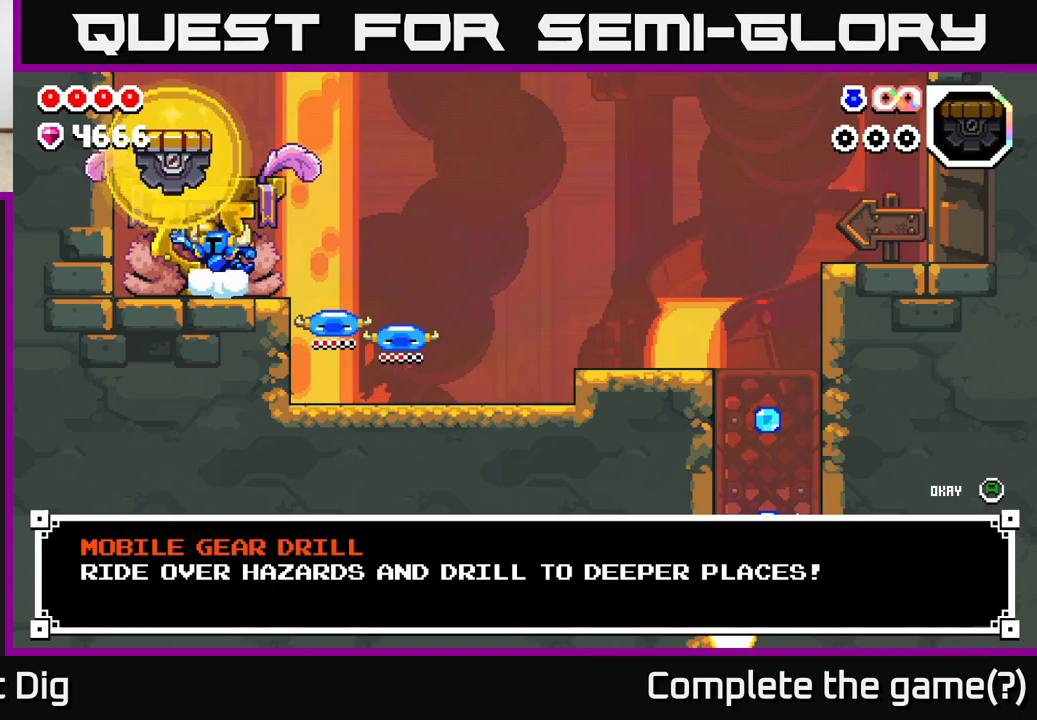
{"buttons": [], "left_stick": "right", "right_stick": "center", "events": [[300, "left_stick", "right"], [367, "A", "down"], [433, "A", "up"]]}
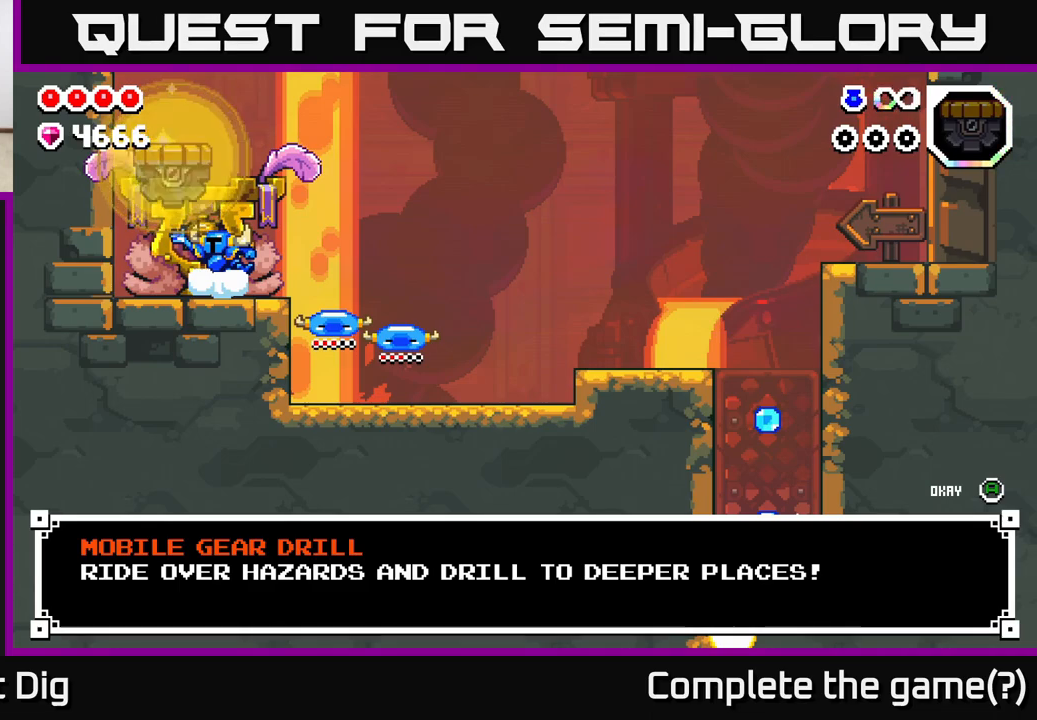
{"buttons": [], "left_stick": "right", "right_stick": "center", "events": [[217, "A", "down"], [217, "left_stick", "center"], [300, "A", "up"], [317, "left_stick", "right"]]}
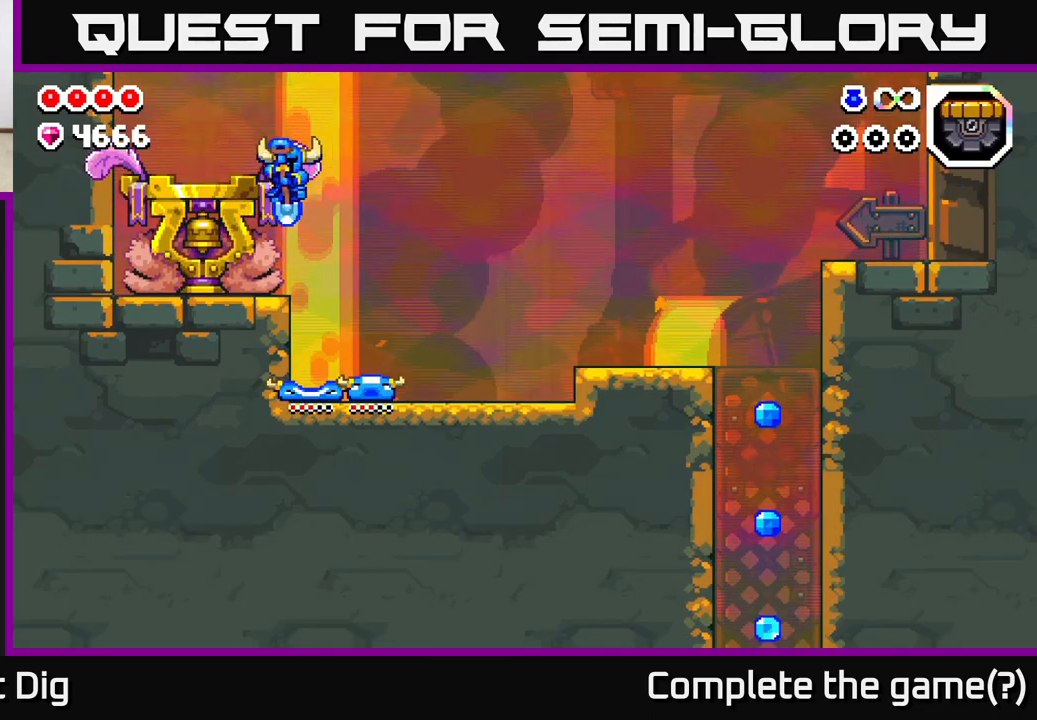
{"buttons": [], "left_stick": "right", "right_stick": "center", "events": []}
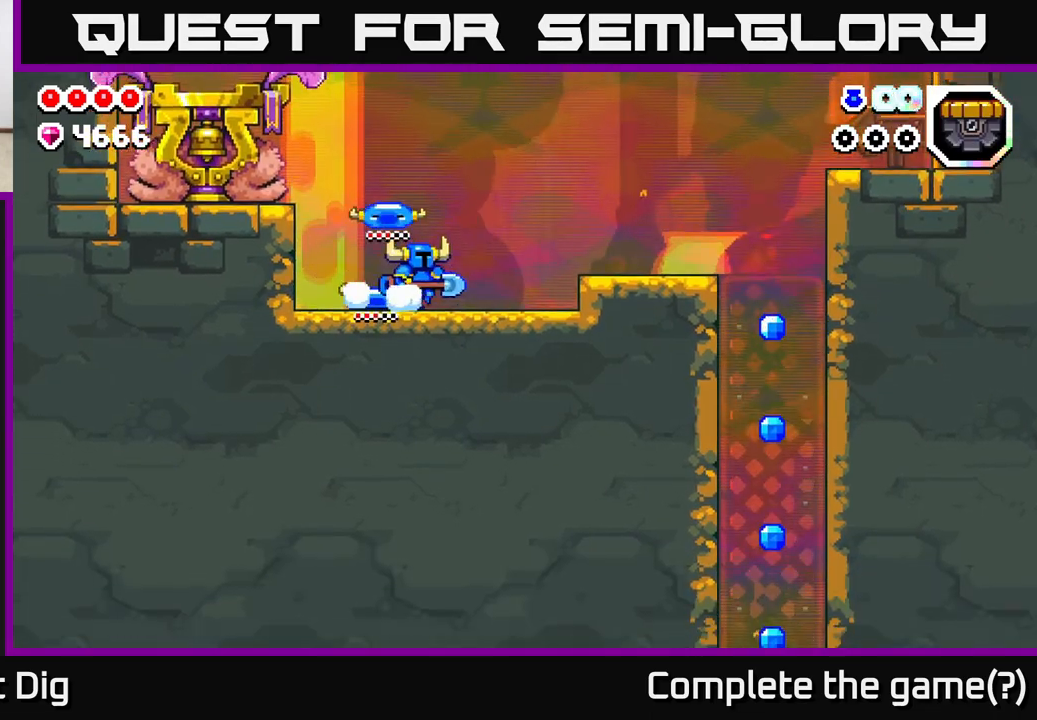
{"buttons": [], "left_stick": "right", "right_stick": "center", "events": [[300, "A", "down"], [417, "A", "up"]]}
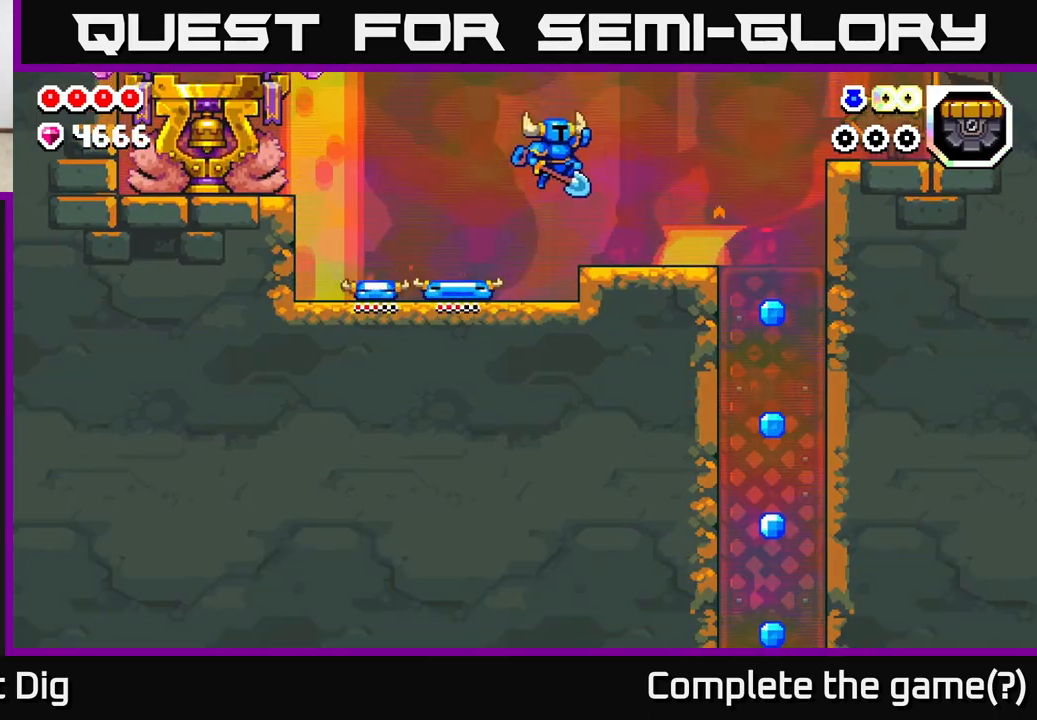
{"buttons": [], "left_stick": "center", "right_stick": "center", "events": [[167, "left_stick", "center"], [383, "Y", "down"], [467, "Y", "up"]]}